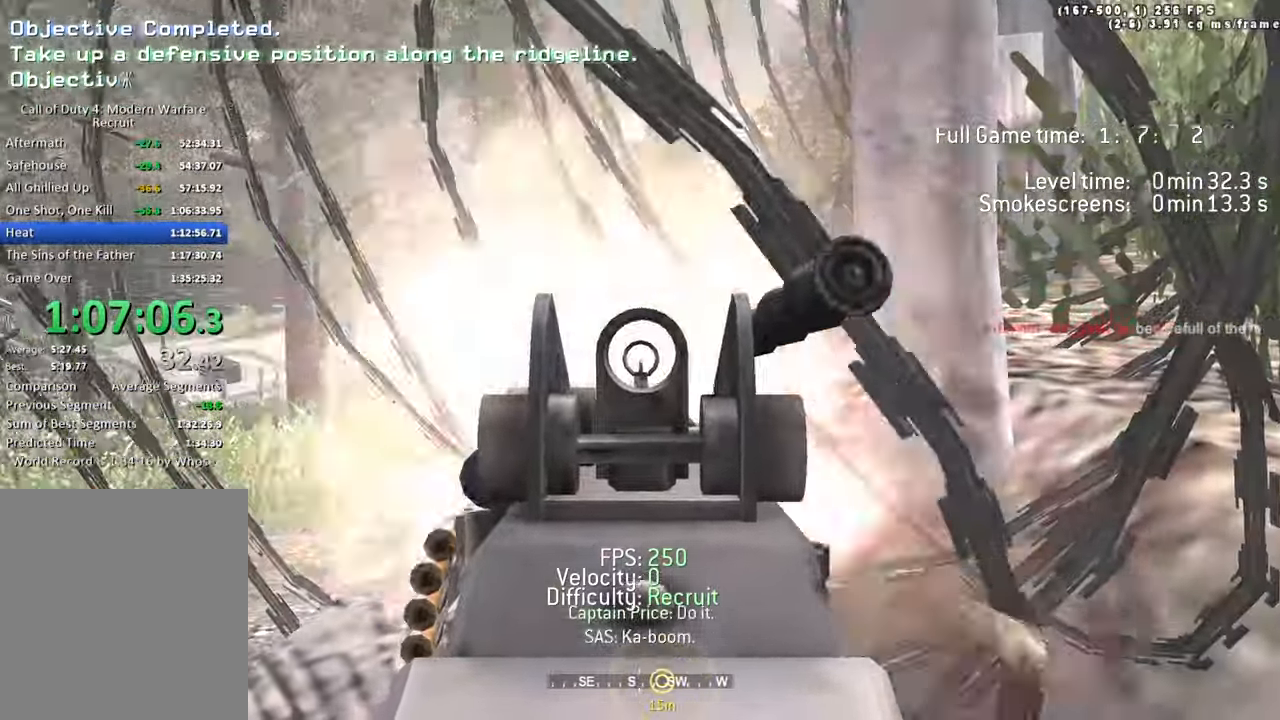
Gameplay with keyboard; each line is a JSON object with the keys held at the frame after it. "events" lists presses ("down") and releases ("up") of "1", "2", "3", "4", "5", "a", "alt", "c", "caps_lock", "ctrl", "d", "e", "f", "g", "q", "r", "s", "shift", "space", "t", "tab", "v", "w", "x" and "z" between this image and that frame as [ms after this image, input, new state], when the widget could be followed in between. No other keys are recorded. Mouse input is not recorded.
{"keys": []}
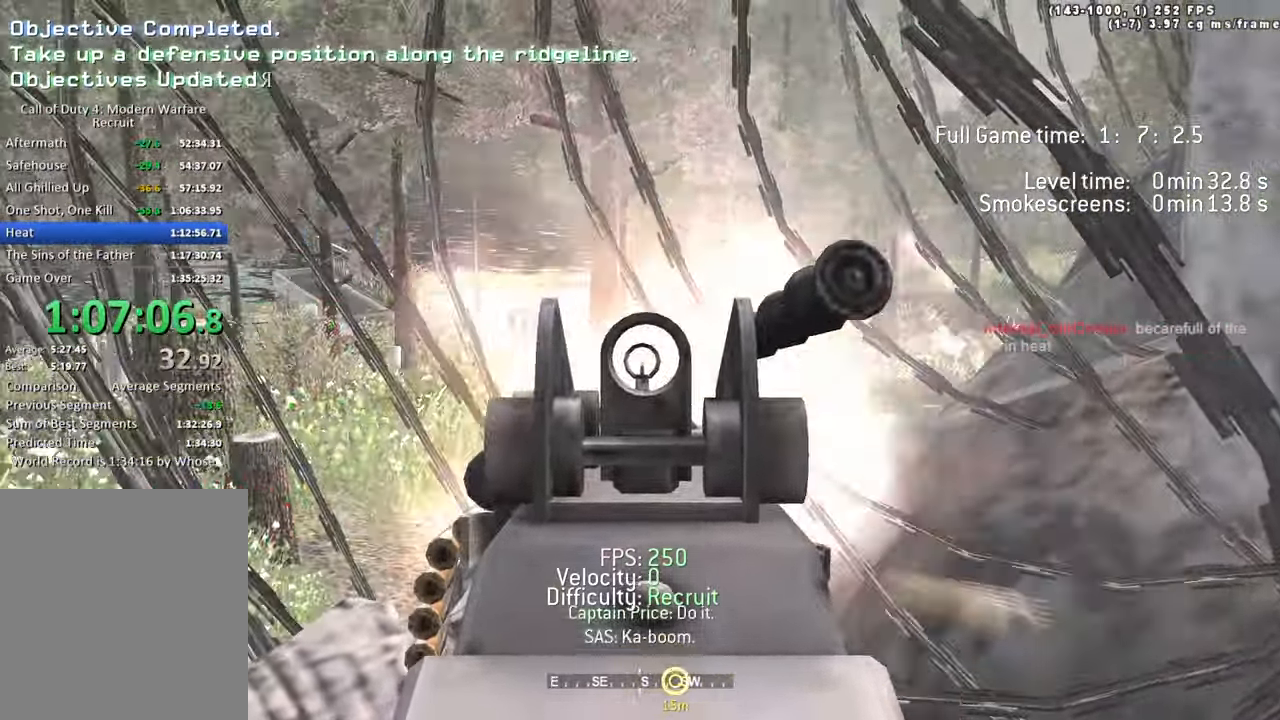
{"keys": []}
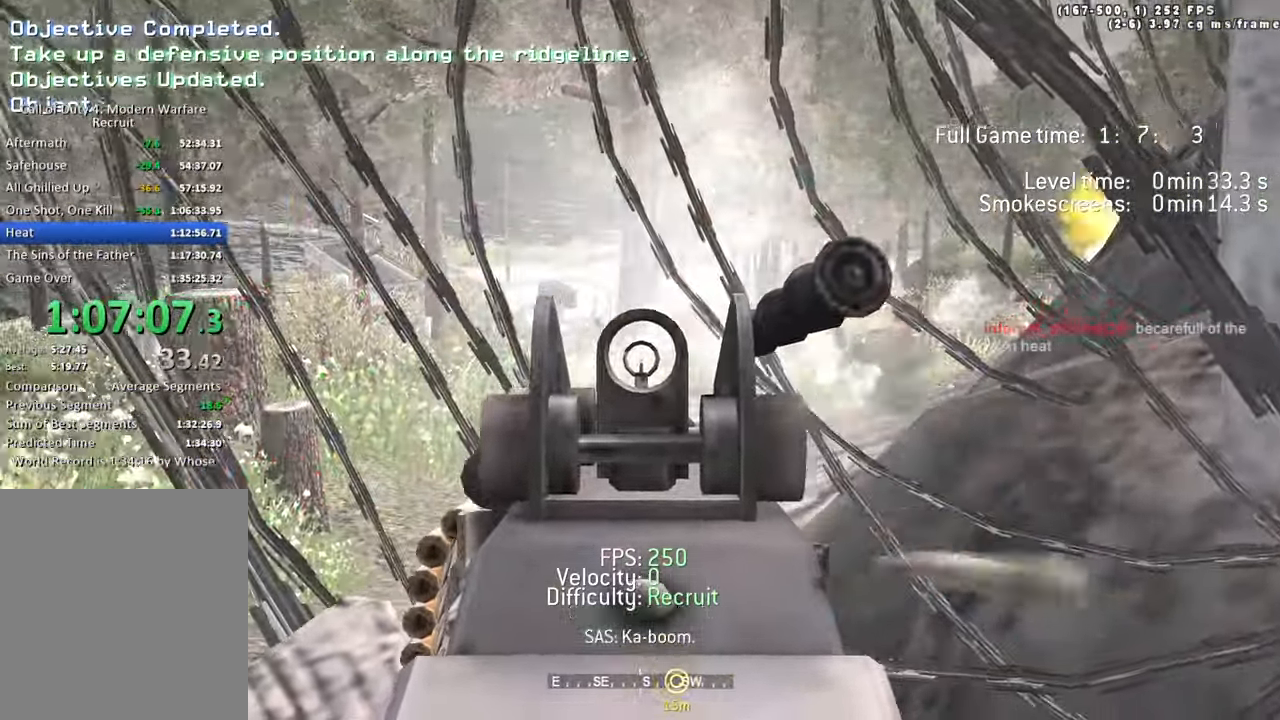
{"keys": []}
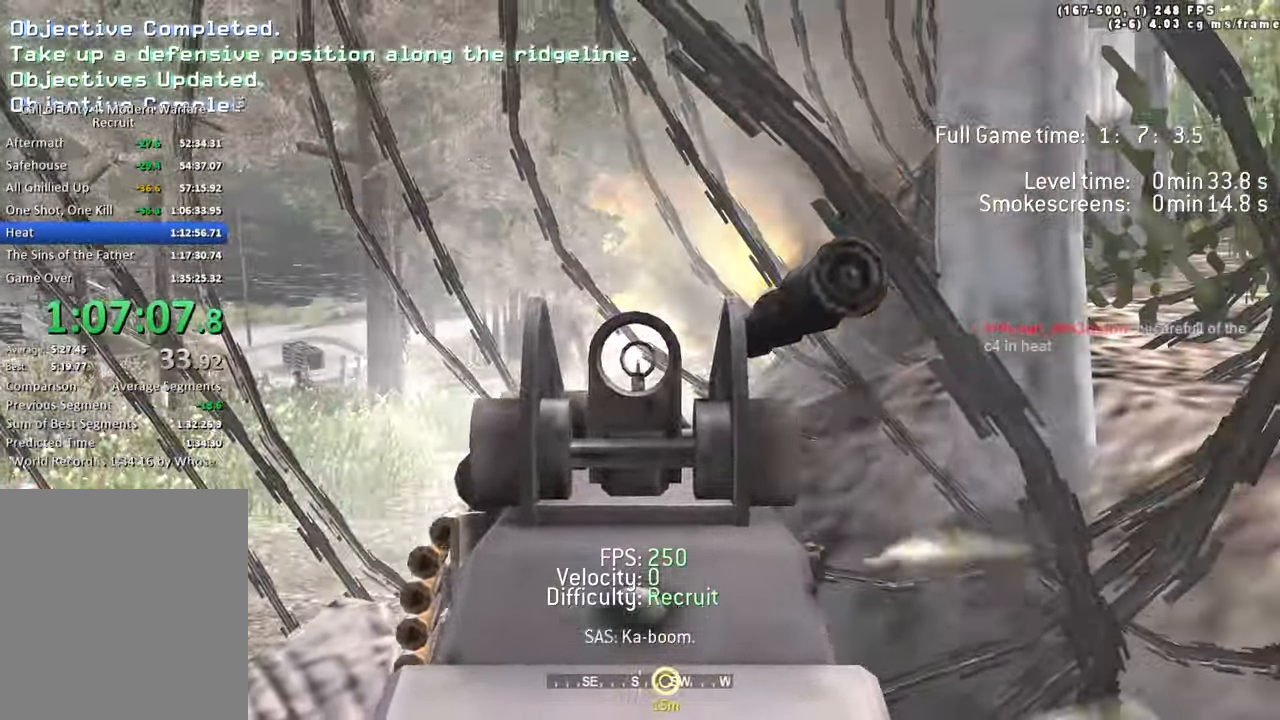
{"keys": ["s"]}
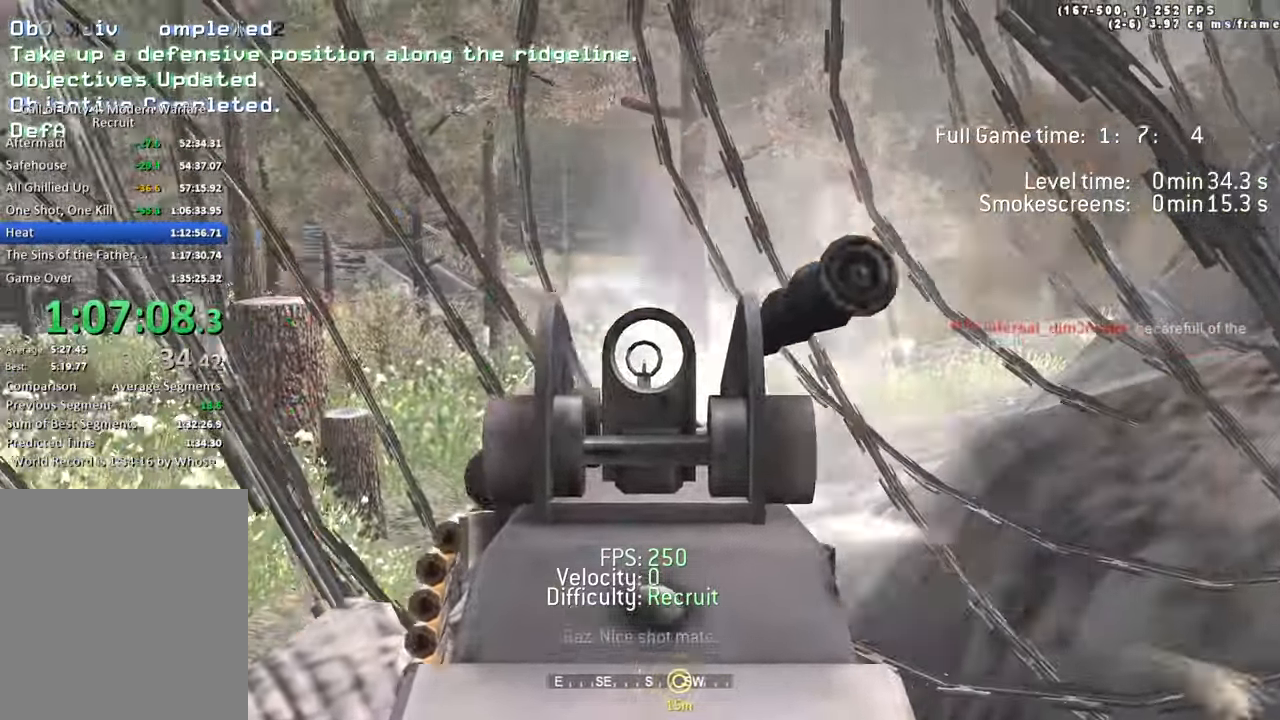
{"keys": ["d", "shift", "w"]}
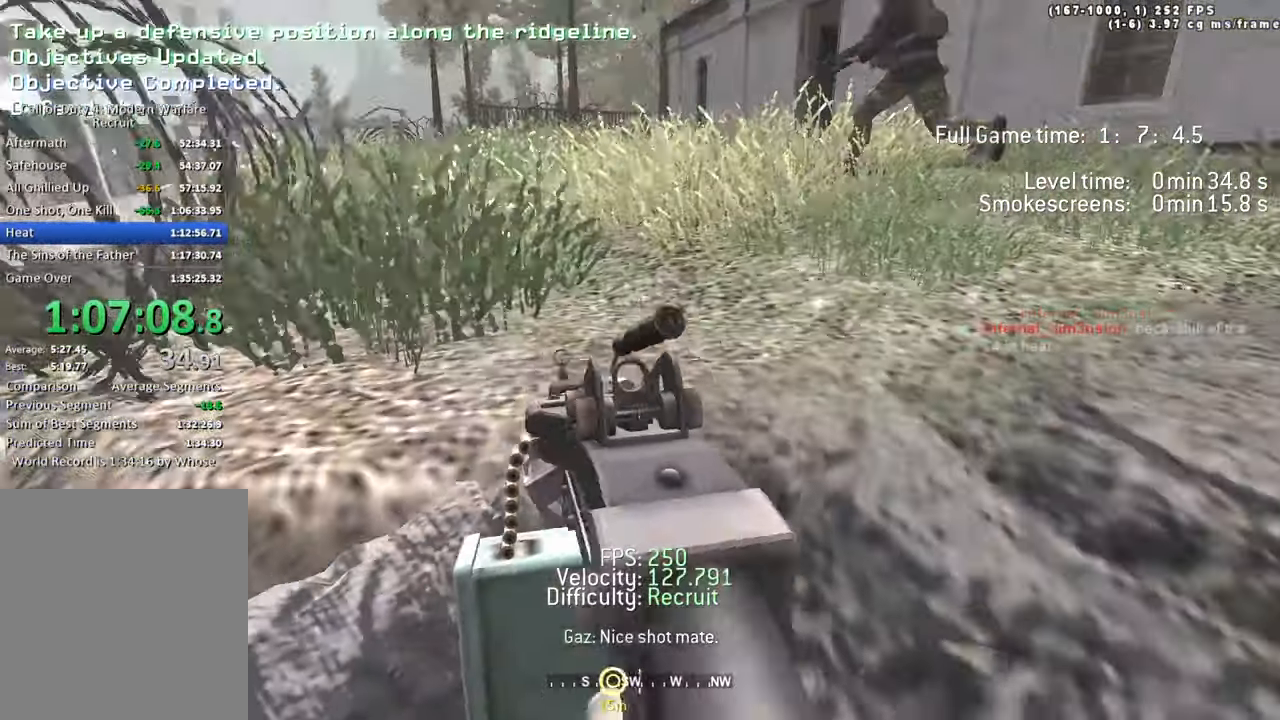
{"keys": ["w"], "events": [[82, "shift", "up"], [182, "1", "down"], [266, "d", "up"], [316, "1", "up"]]}
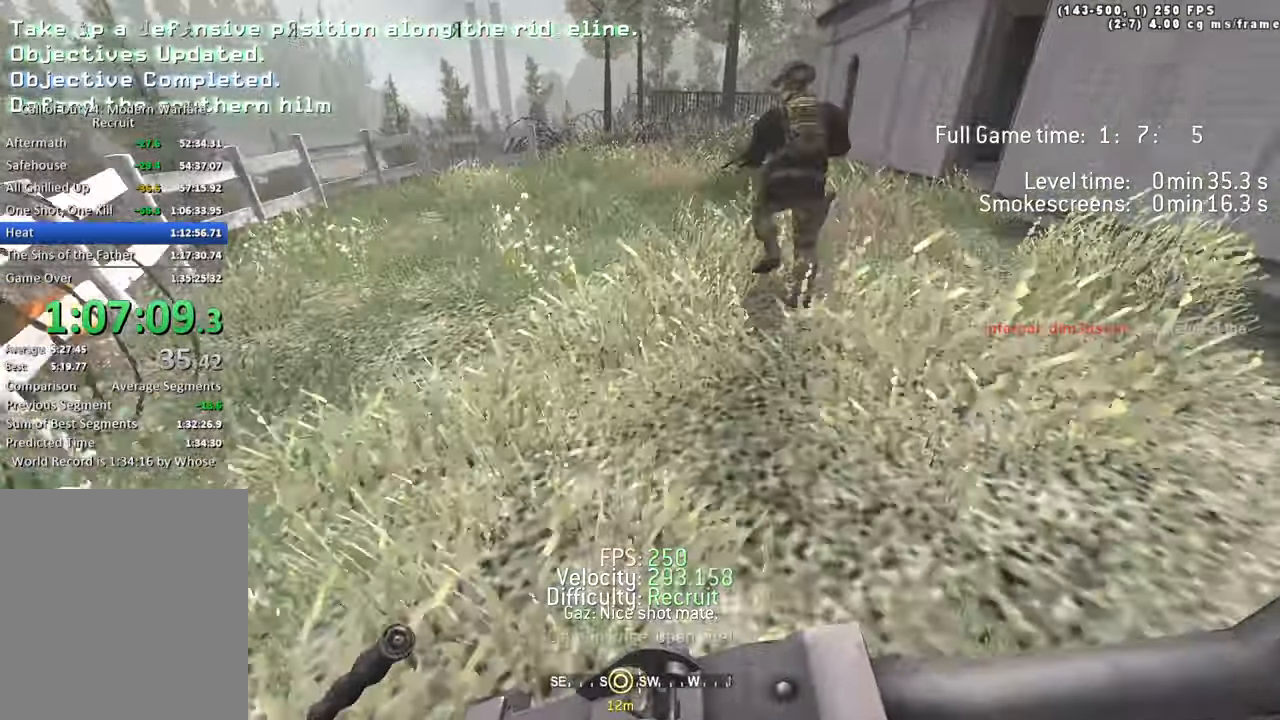
{"keys": ["ctrl", "d", "space", "w"]}